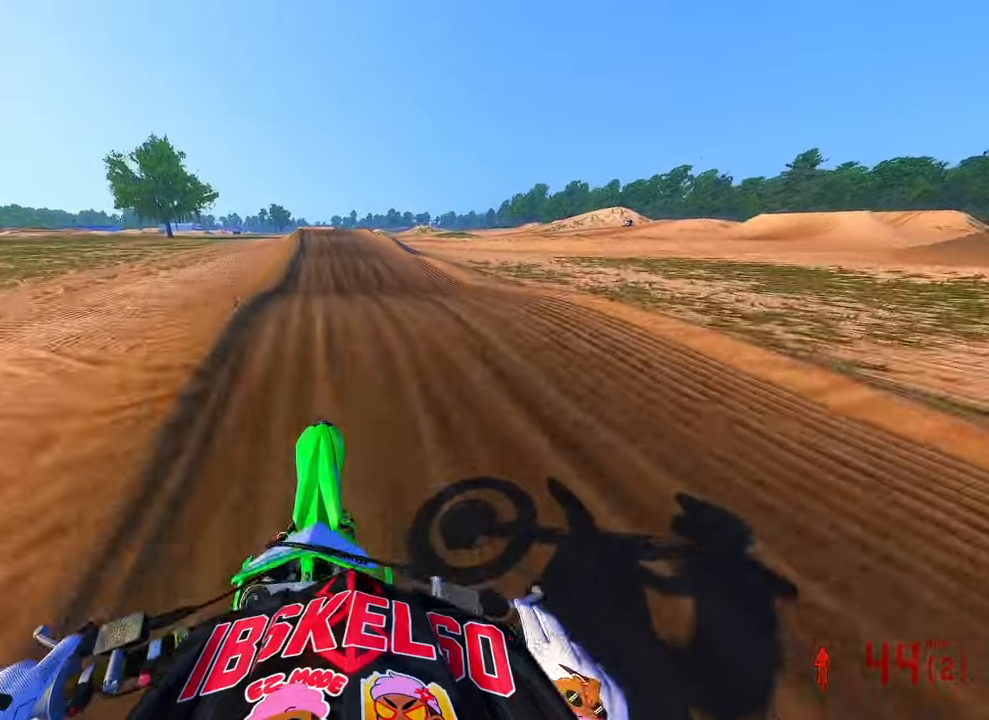
Gameplay with a controller (PlayStation layout); each line is a JSON object with the inputs held at the frame after it (dt_ms = milliseconds from this image to that frame). "button_events" lists button changes between this image and that frame as [ms after this image, input, new state], when the widget could be followed in between (sticks are given only as held states). Not read: HOME.
{"dt_ms": 500, "buttons": ["R2"], "left_stick": "up", "right_stick": "up", "button_events": []}
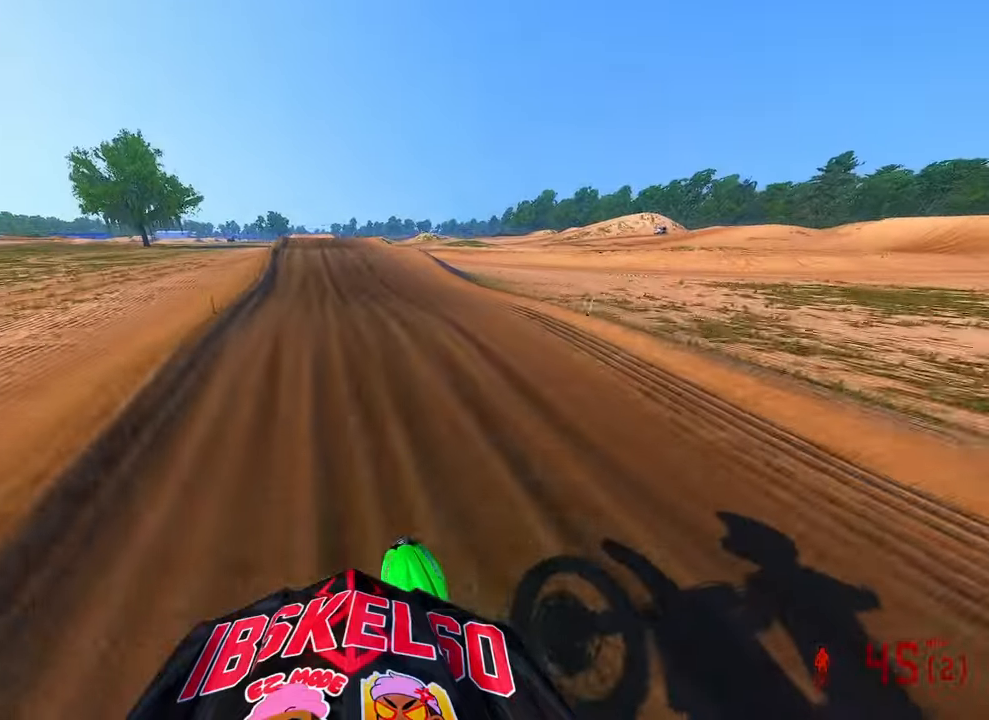
{"dt_ms": 500, "buttons": ["R2"], "left_stick": "center", "right_stick": "center", "button_events": []}
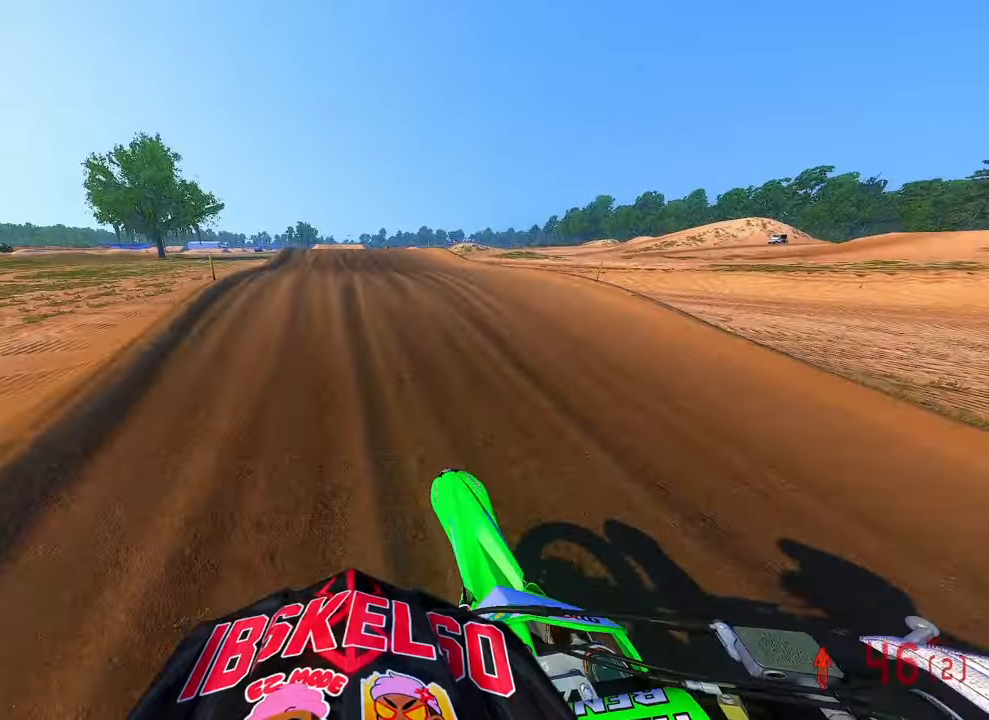
{"dt_ms": 500, "buttons": ["R3"], "left_stick": "up-left", "right_stick": "up", "button_events": [[216, "R3", "down"], [316, "R3", "up"], [350, "R2", "up"], [483, "R3", "down"]]}
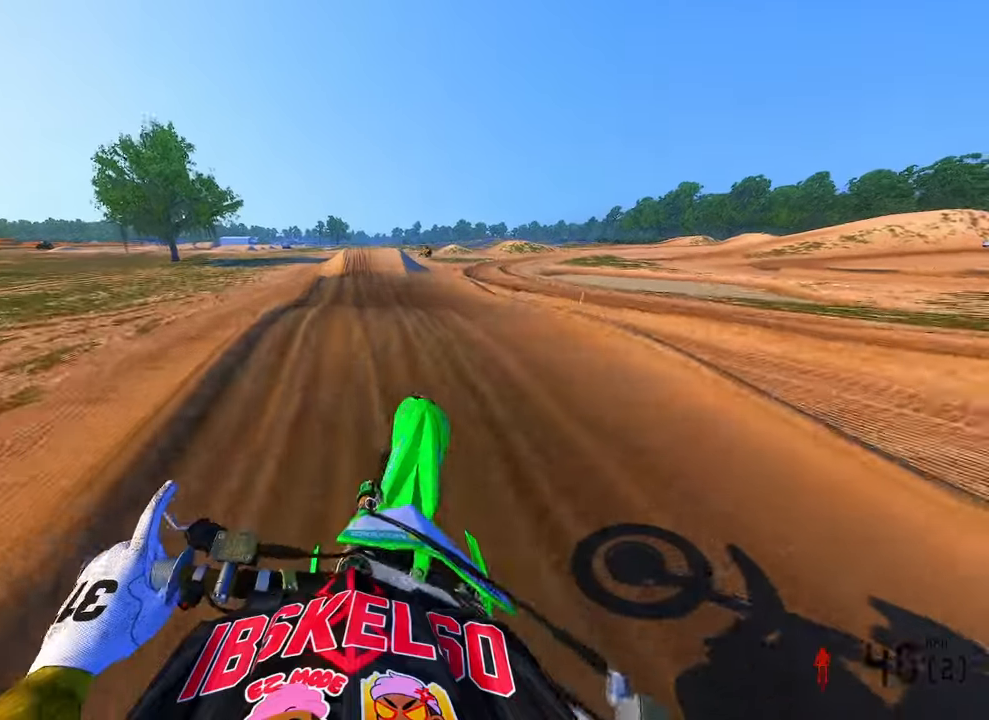
{"dt_ms": 1000, "buttons": ["R2"], "left_stick": "center", "right_stick": "up", "button_events": [[100, "R3", "up"], [233, "R2", "down"]]}